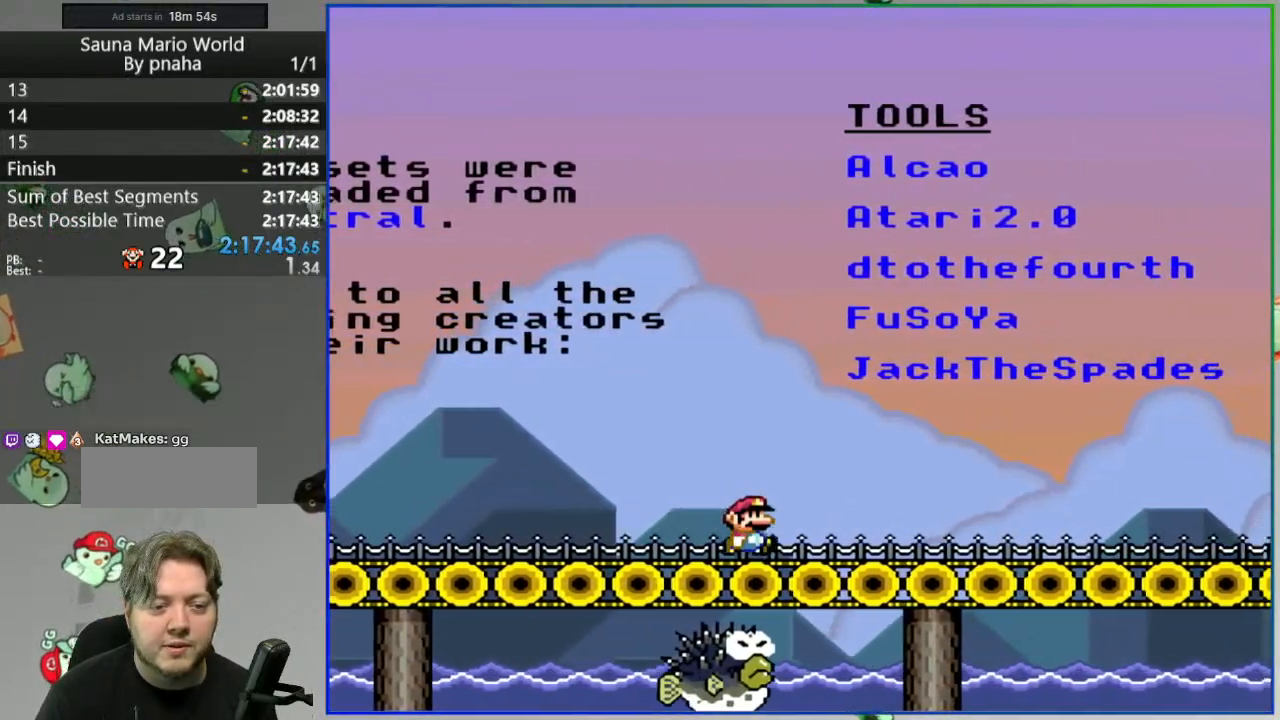
Gameplay with a controller (Nintendo layout); each line is a JSON object with the inputs held at the frame after it. "events" lists button and stick changes between this image and that frame as [ms after this image, input, new state], when the widget could be followed in between. Not read: B L3 R3 START.
{"buttons": [], "events": []}
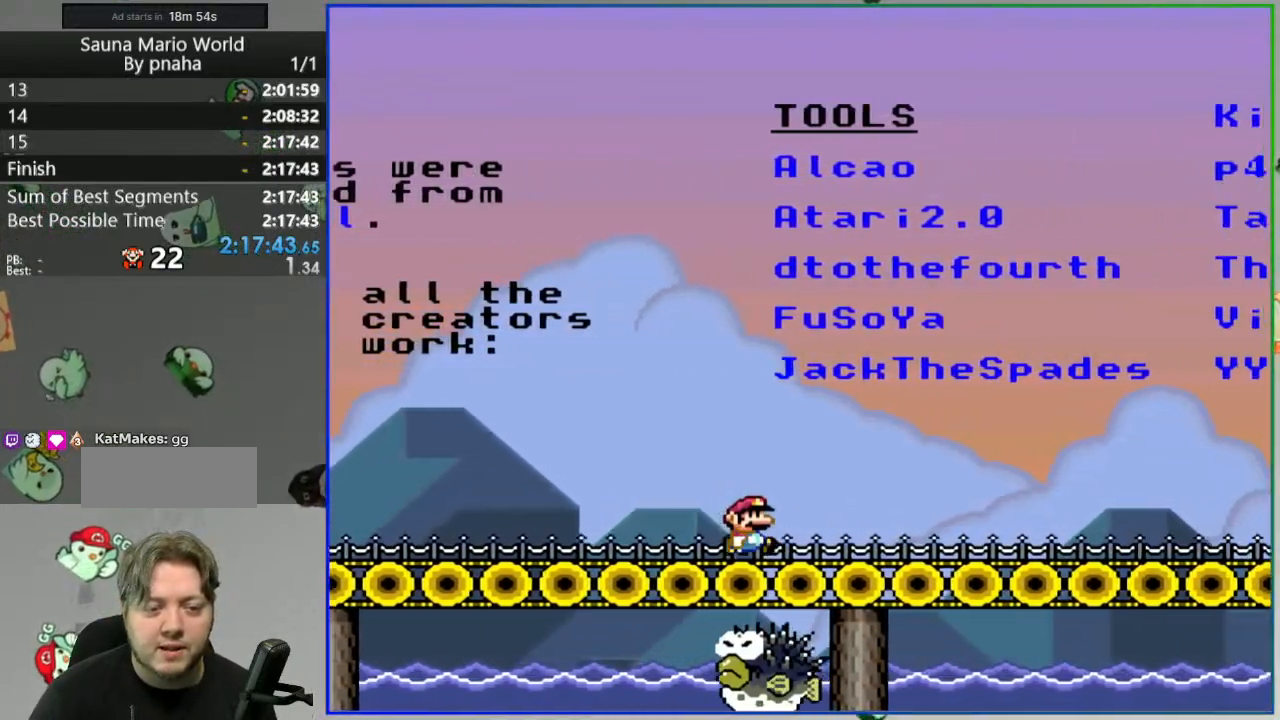
{"buttons": [], "events": []}
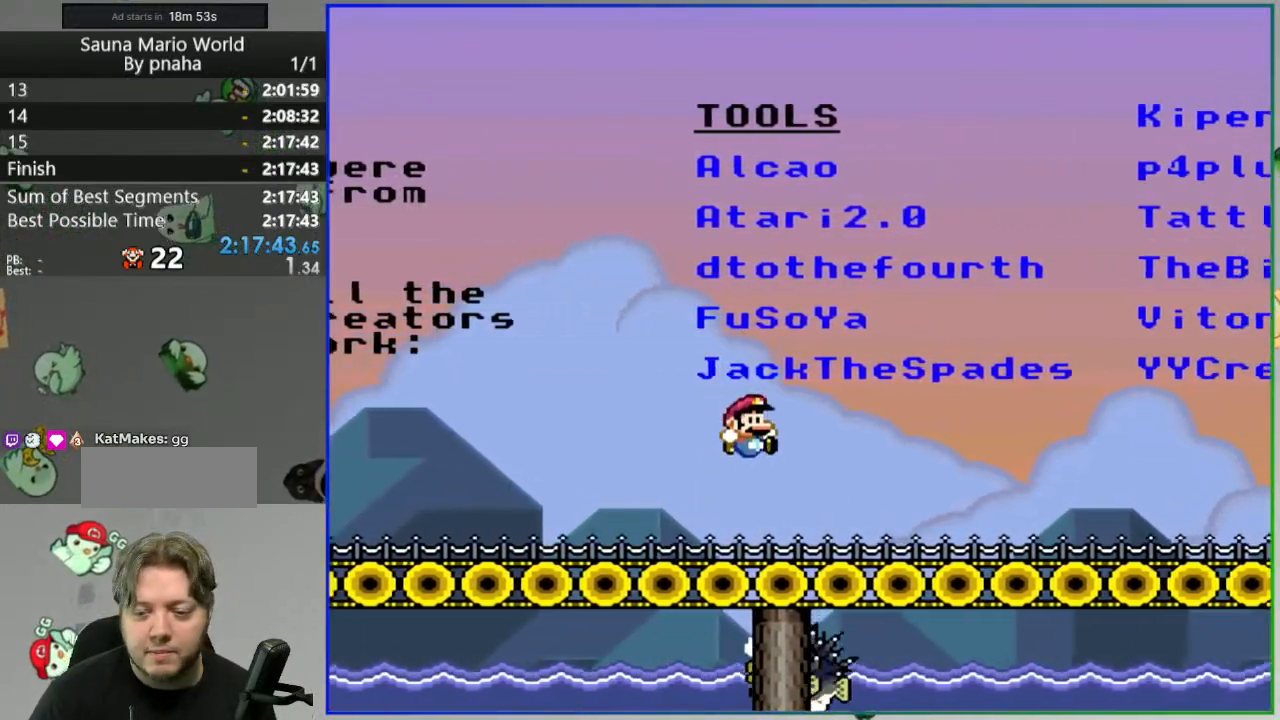
{"buttons": ["Y"], "events": [[183, "Y", "down"]]}
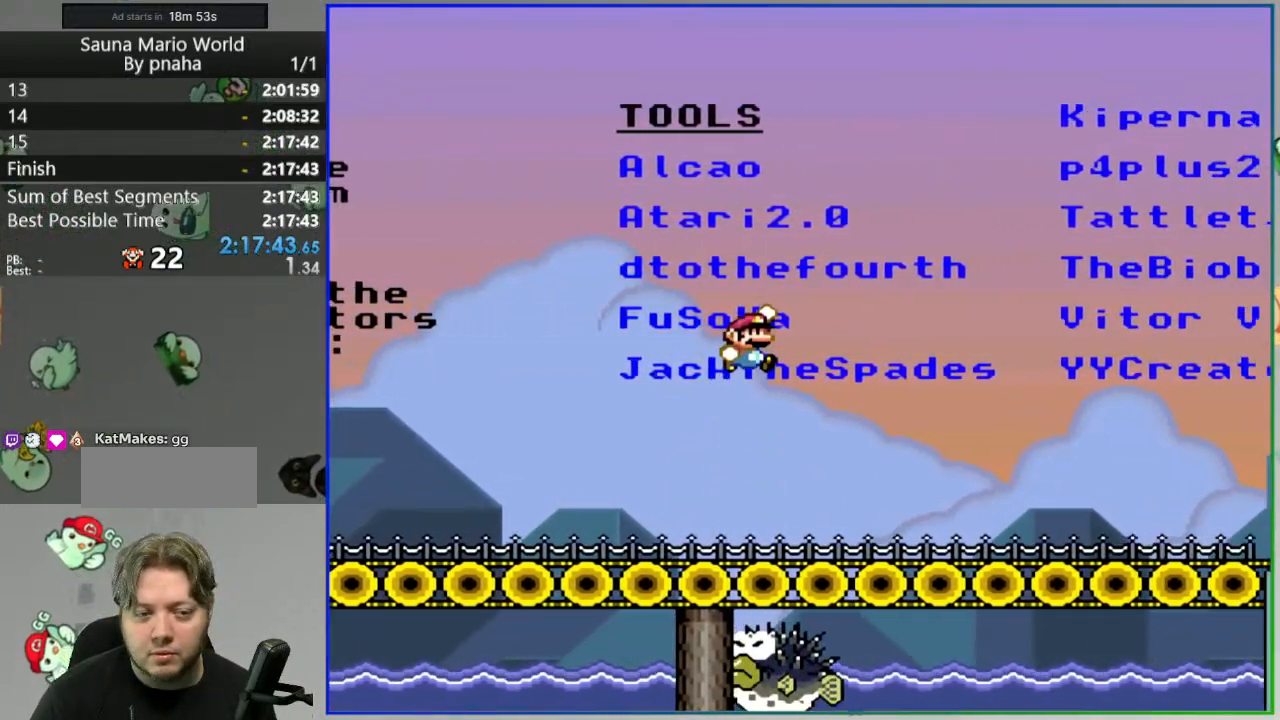
{"buttons": [], "events": [[267, "Y", "up"]]}
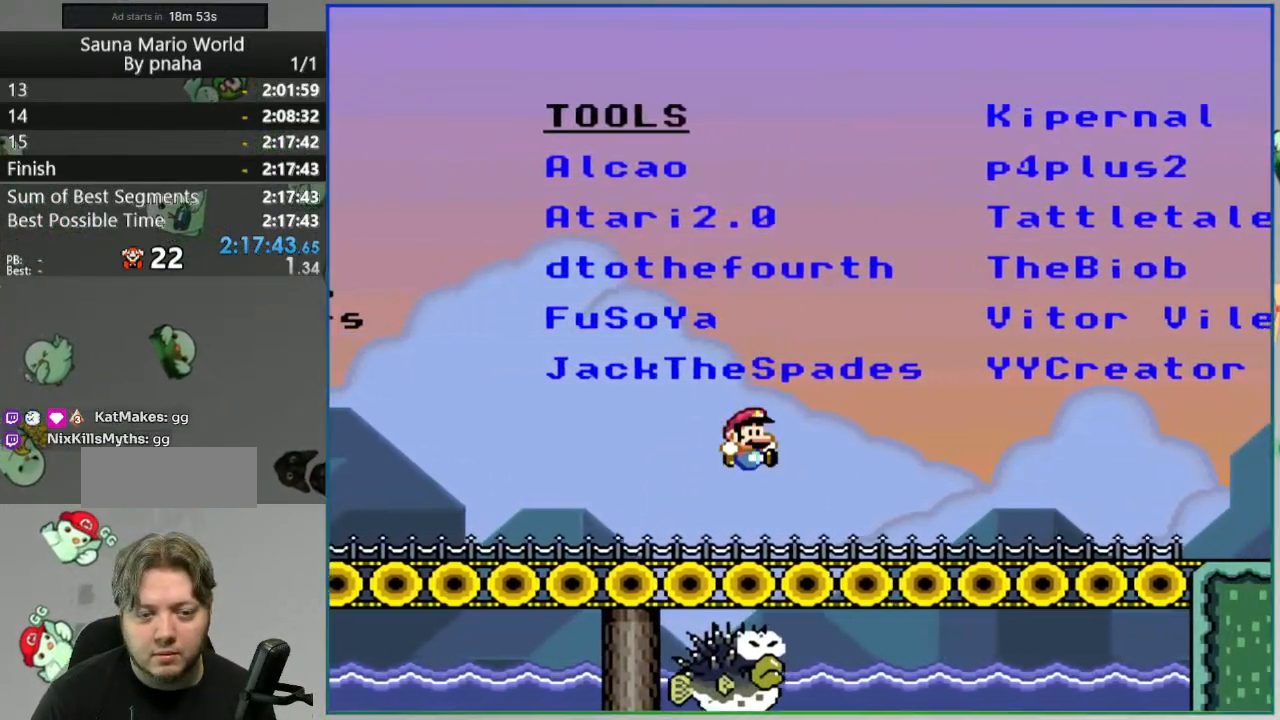
{"buttons": []}
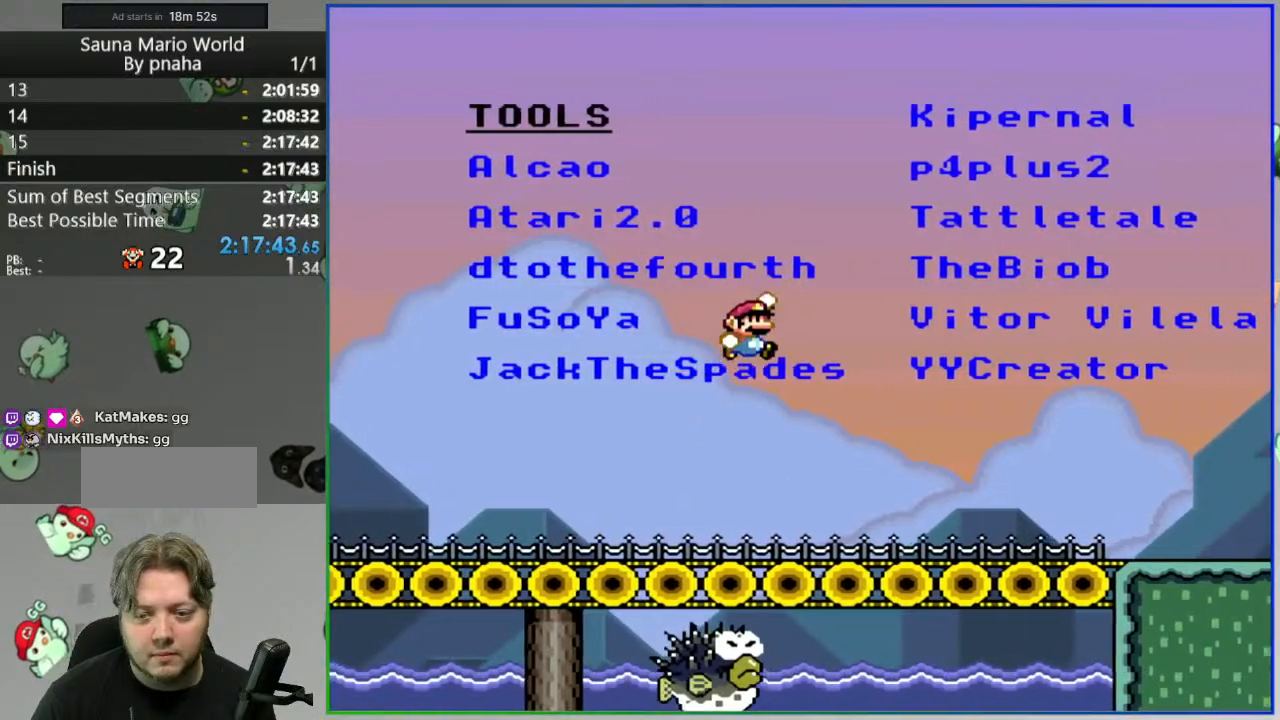
{"buttons": ["A"], "events": [[383, "A", "down"]]}
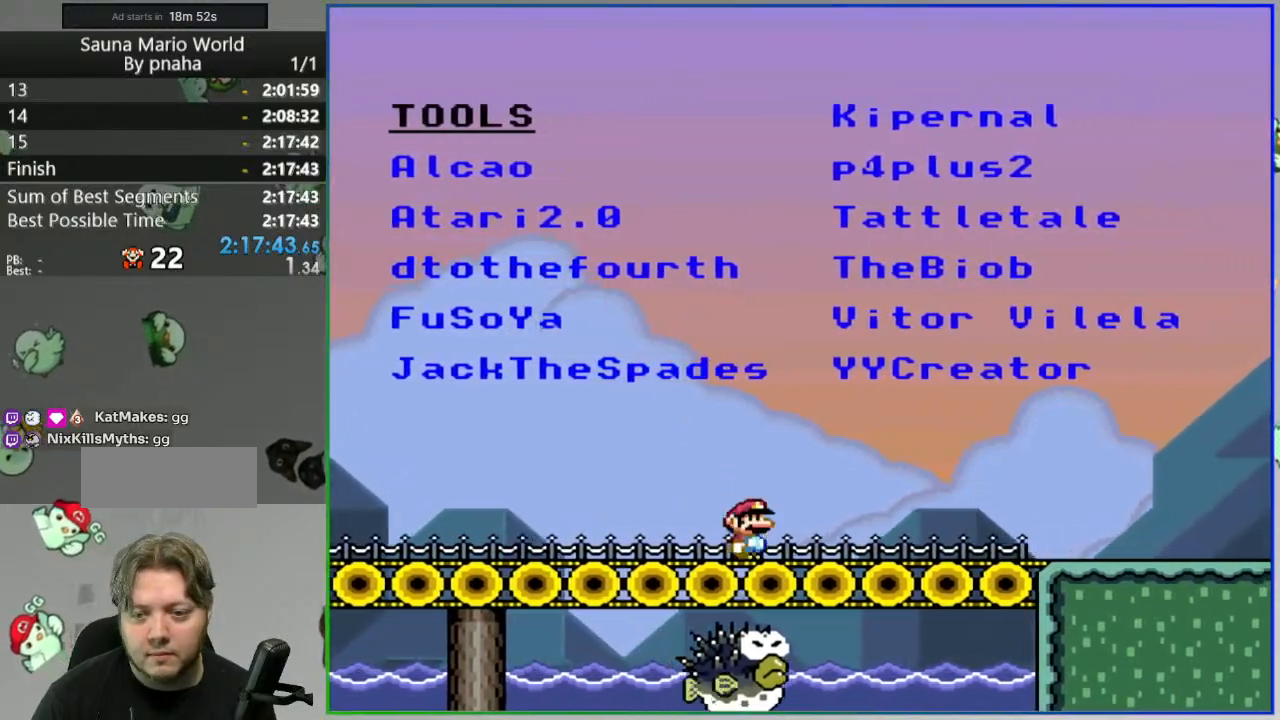
{"buttons": [], "events": [[33, "A", "up"], [150, "A", "down"], [300, "A", "up"]]}